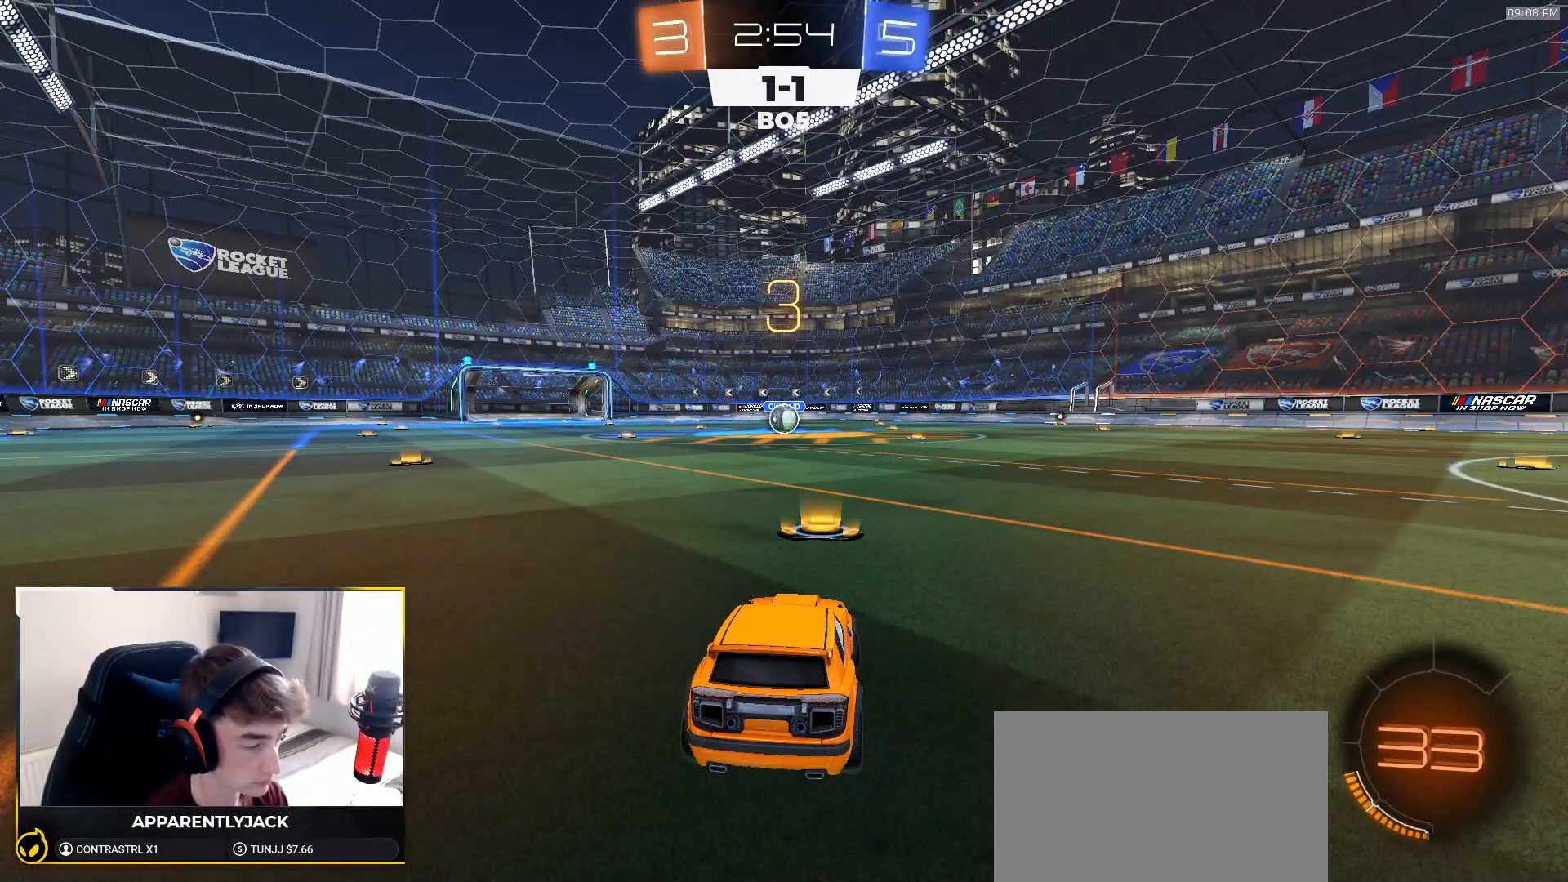
Gameplay with a controller (PlayStation layout); each line is a JSON object with the inputs held at the frame after it (dt_ms = milliseconds from this image to that frame). "events" lists button and stick changes between this image and that frame as [ms after this image, input, new state], when the widget could be followed in between. Not read: L3 R3 TOUCHPAD.
{"dt_ms": 500, "buttons": ["R1", "R2"], "left_stick": "center", "right_stick": "center", "events": [[50, "left_stick", "down-right"], [117, "left_stick", "left"], [217, "left_stick", "right"], [317, "left_stick", "center"]]}
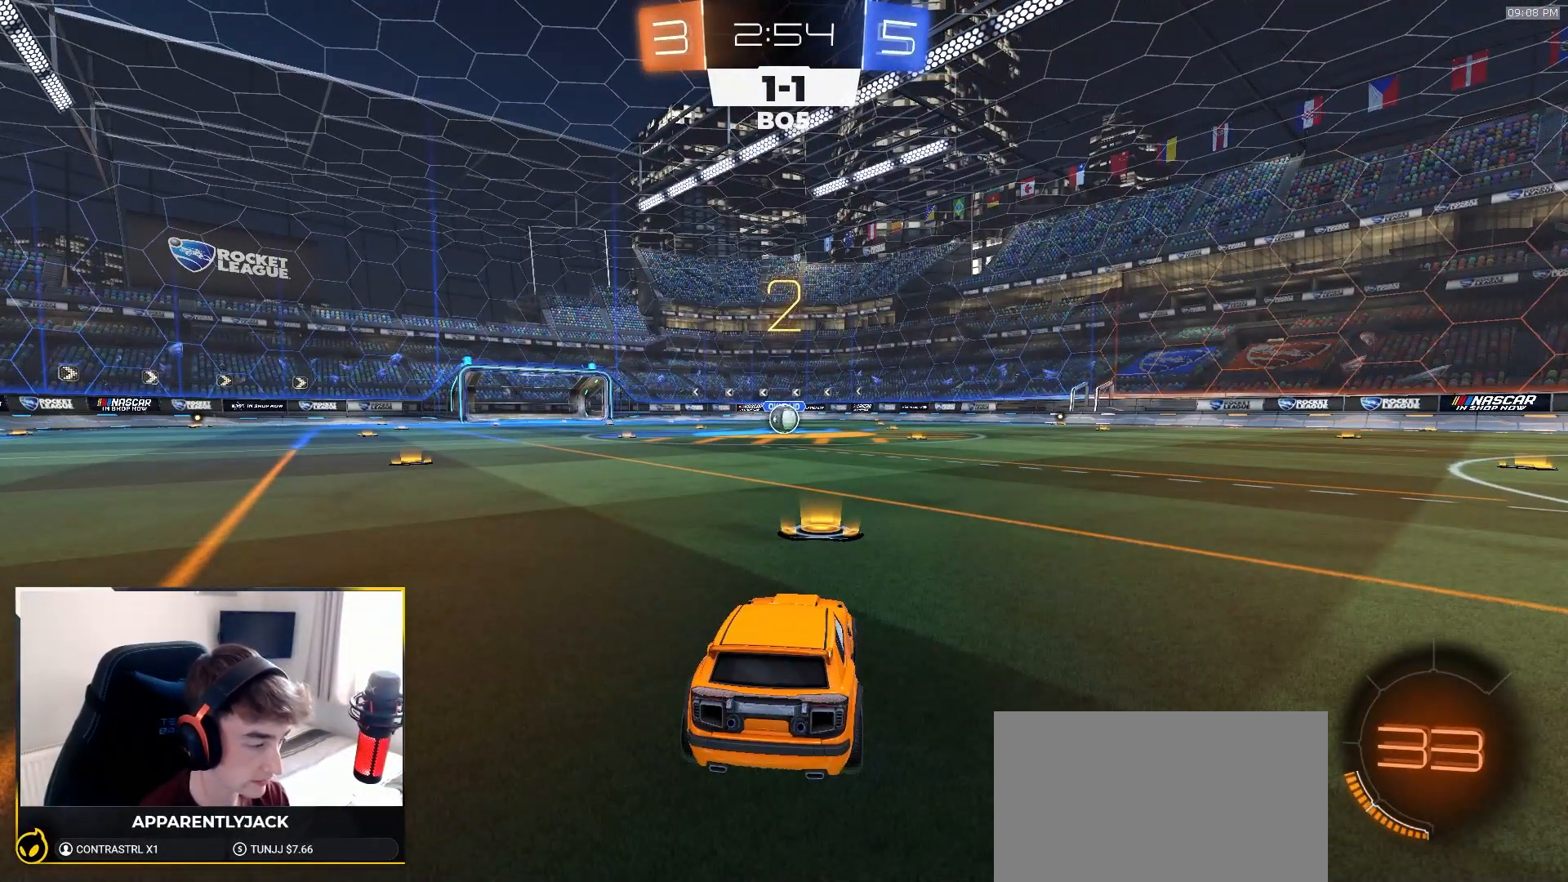
{"dt_ms": 500, "buttons": ["R1", "R2"], "left_stick": "center", "right_stick": "center", "events": []}
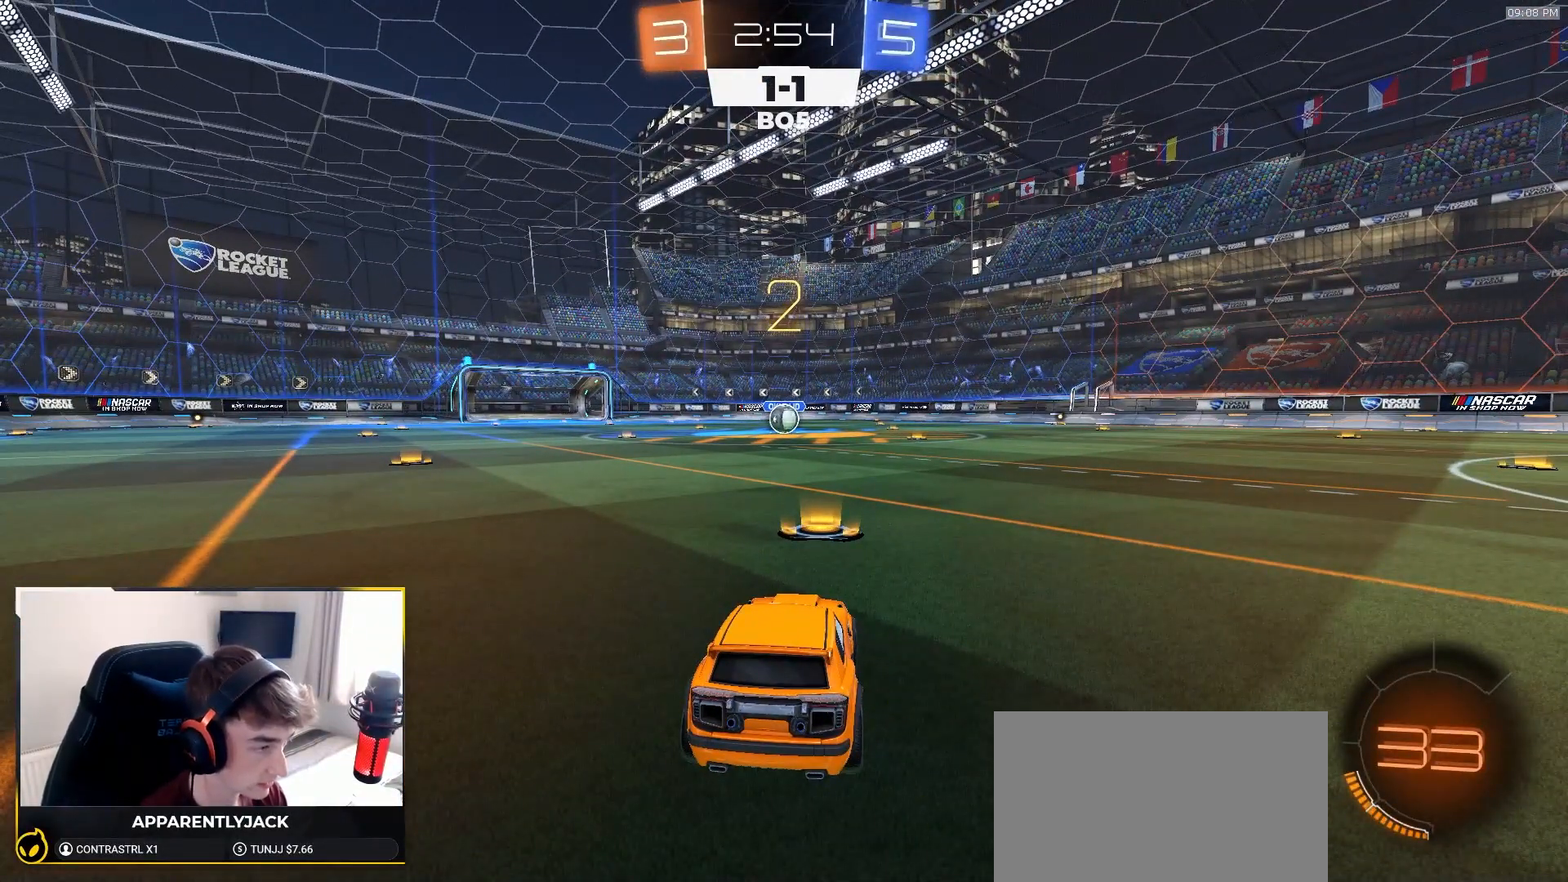
{"dt_ms": 500, "buttons": ["R1", "R2"], "left_stick": "center", "right_stick": "center", "events": []}
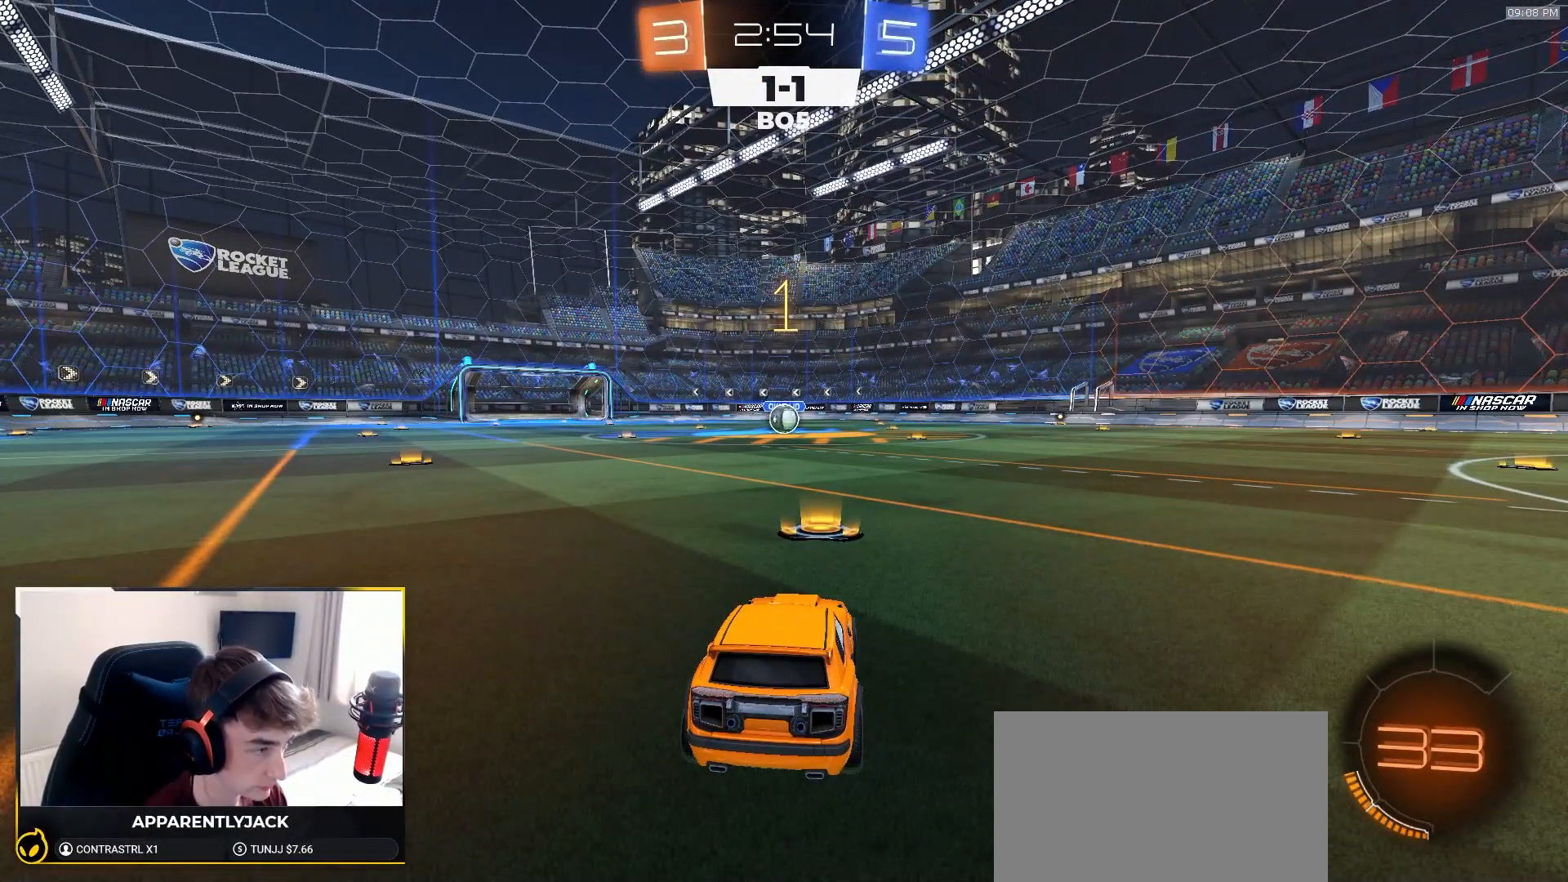
{"dt_ms": 500, "buttons": ["R1", "R2"], "left_stick": "center", "right_stick": "center", "events": []}
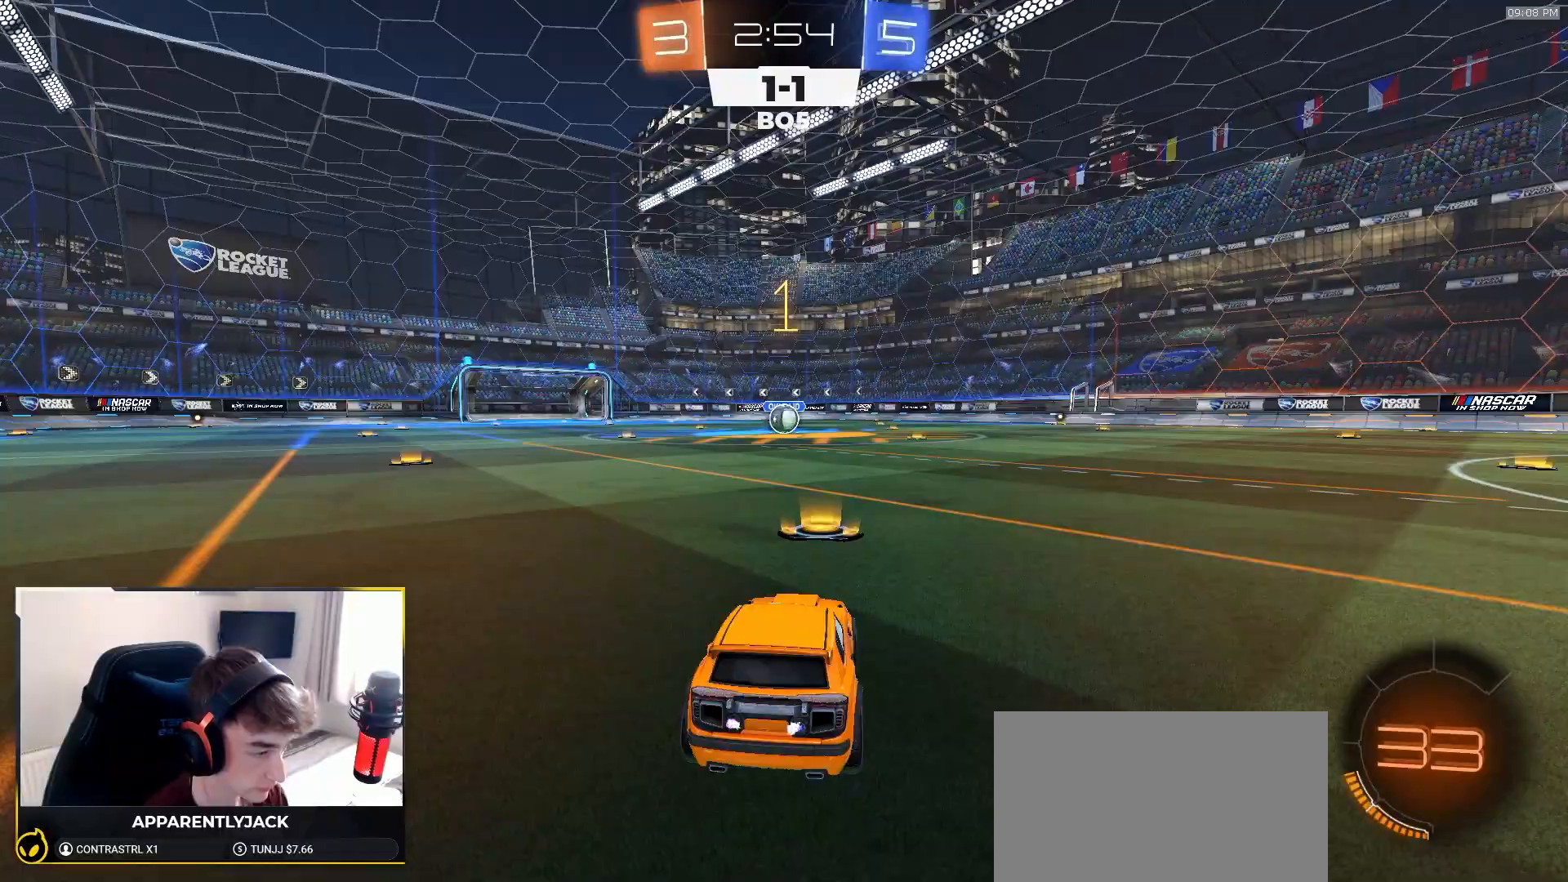
{"dt_ms": 500, "buttons": ["CROSS", "R1", "R2"], "left_stick": "center", "right_stick": "center", "events": [[450, "left_stick", "down-right"], [483, "CROSS", "down"], [500, "left_stick", "center"]]}
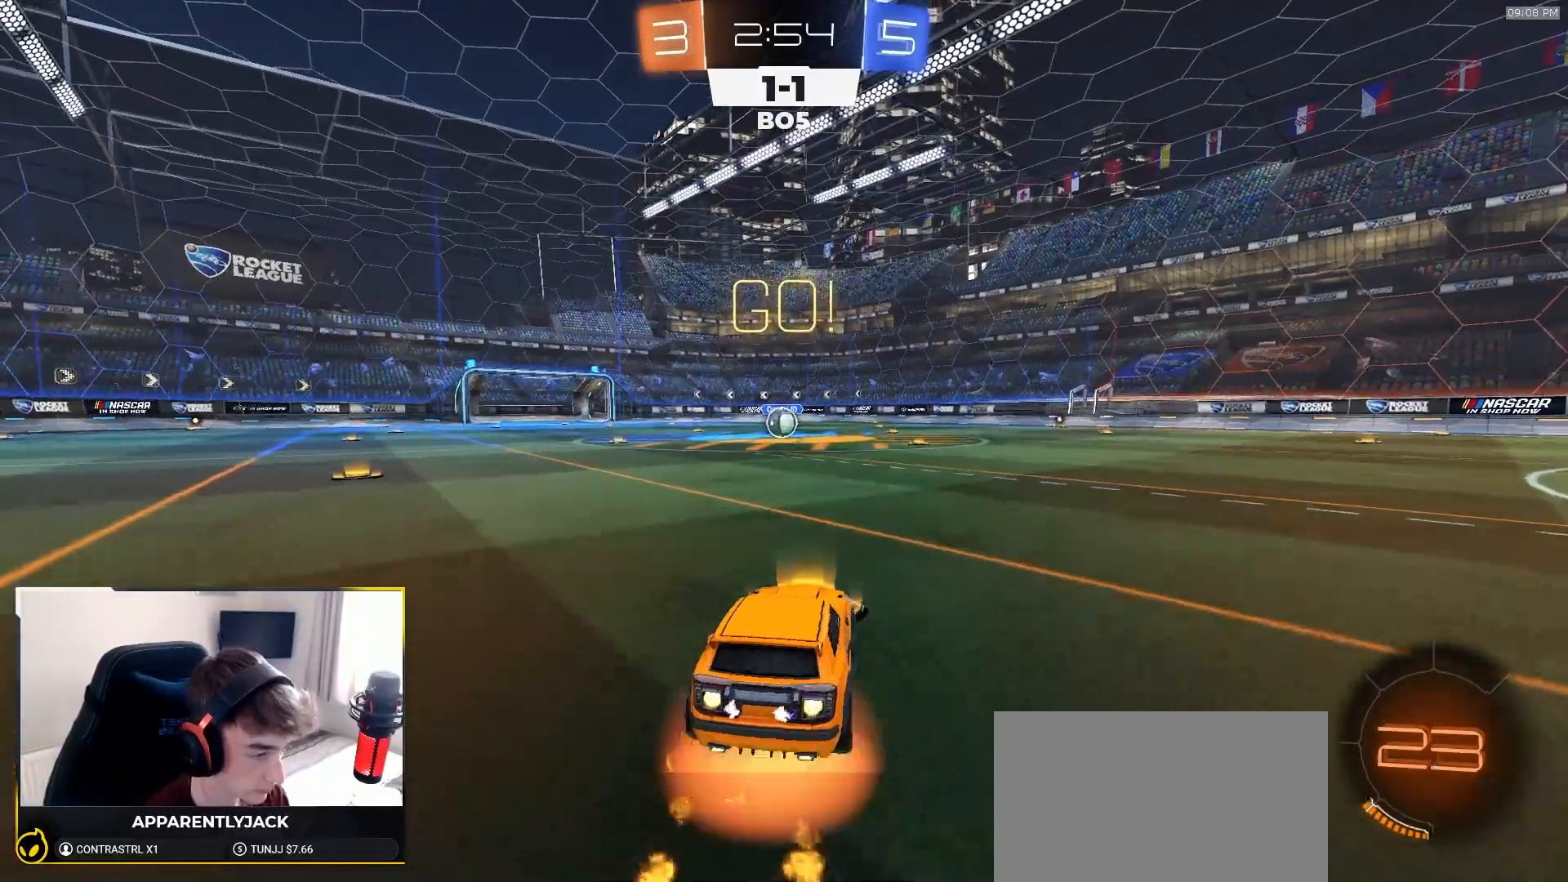
{"dt_ms": 500, "buttons": ["L1", "R1", "R2"], "left_stick": "down-left", "right_stick": "center", "events": [[17, "L1", "down"], [33, "left_stick", "up-left"], [50, "CROSS", "up"], [83, "CROSS", "down"], [117, "left_stick", "down-left"], [183, "CROSS", "up"]]}
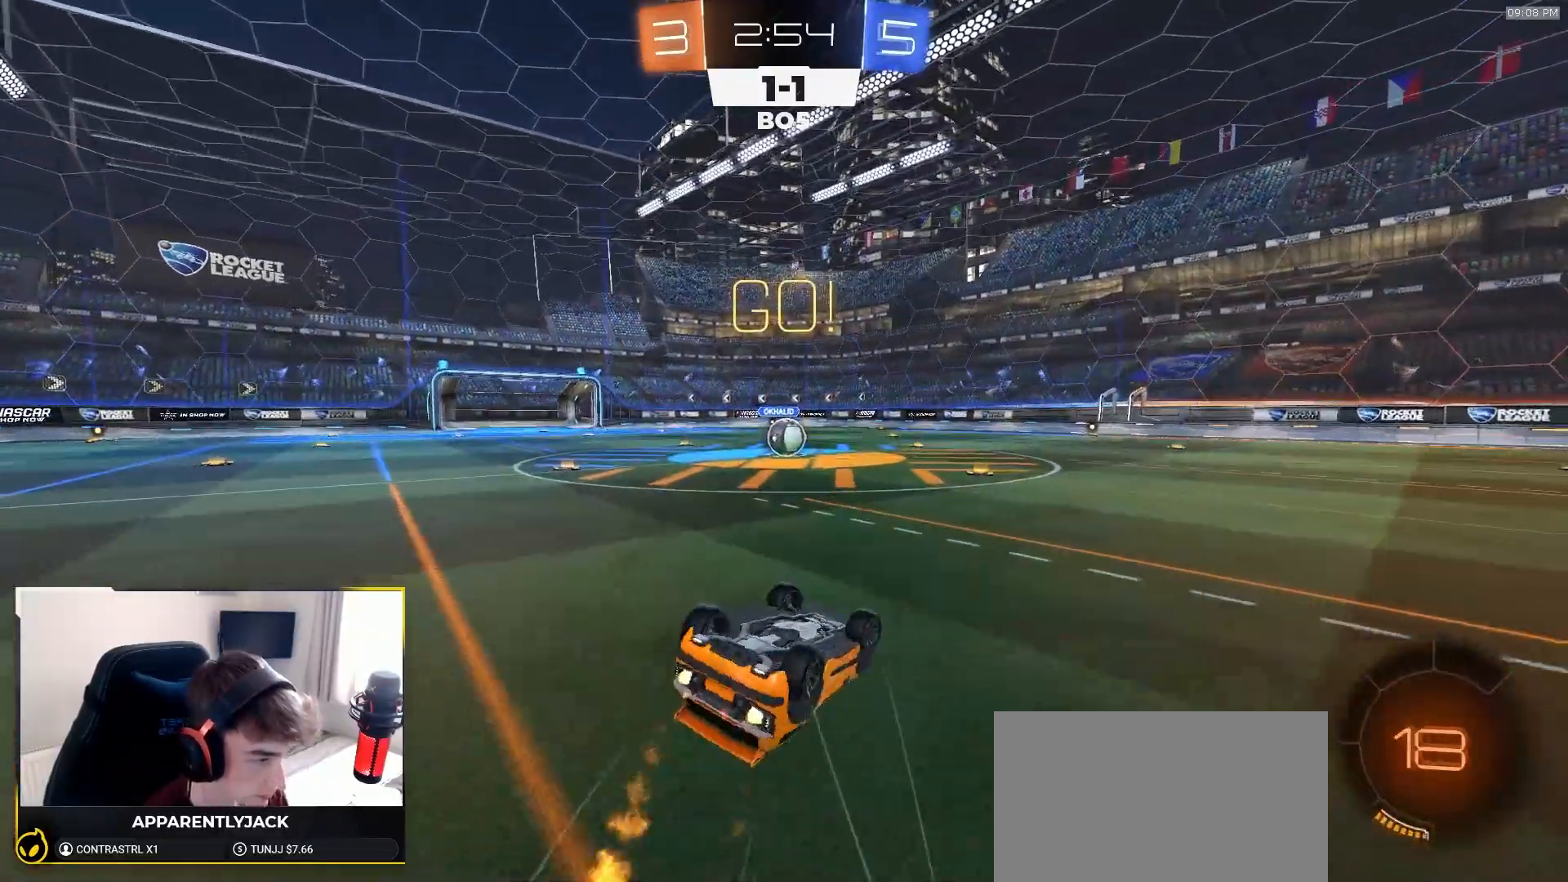
{"dt_ms": 500, "buttons": ["R2"], "left_stick": "center", "right_stick": "center", "events": [[433, "L1", "up"], [450, "left_stick", "center"], [500, "R1", "up"]]}
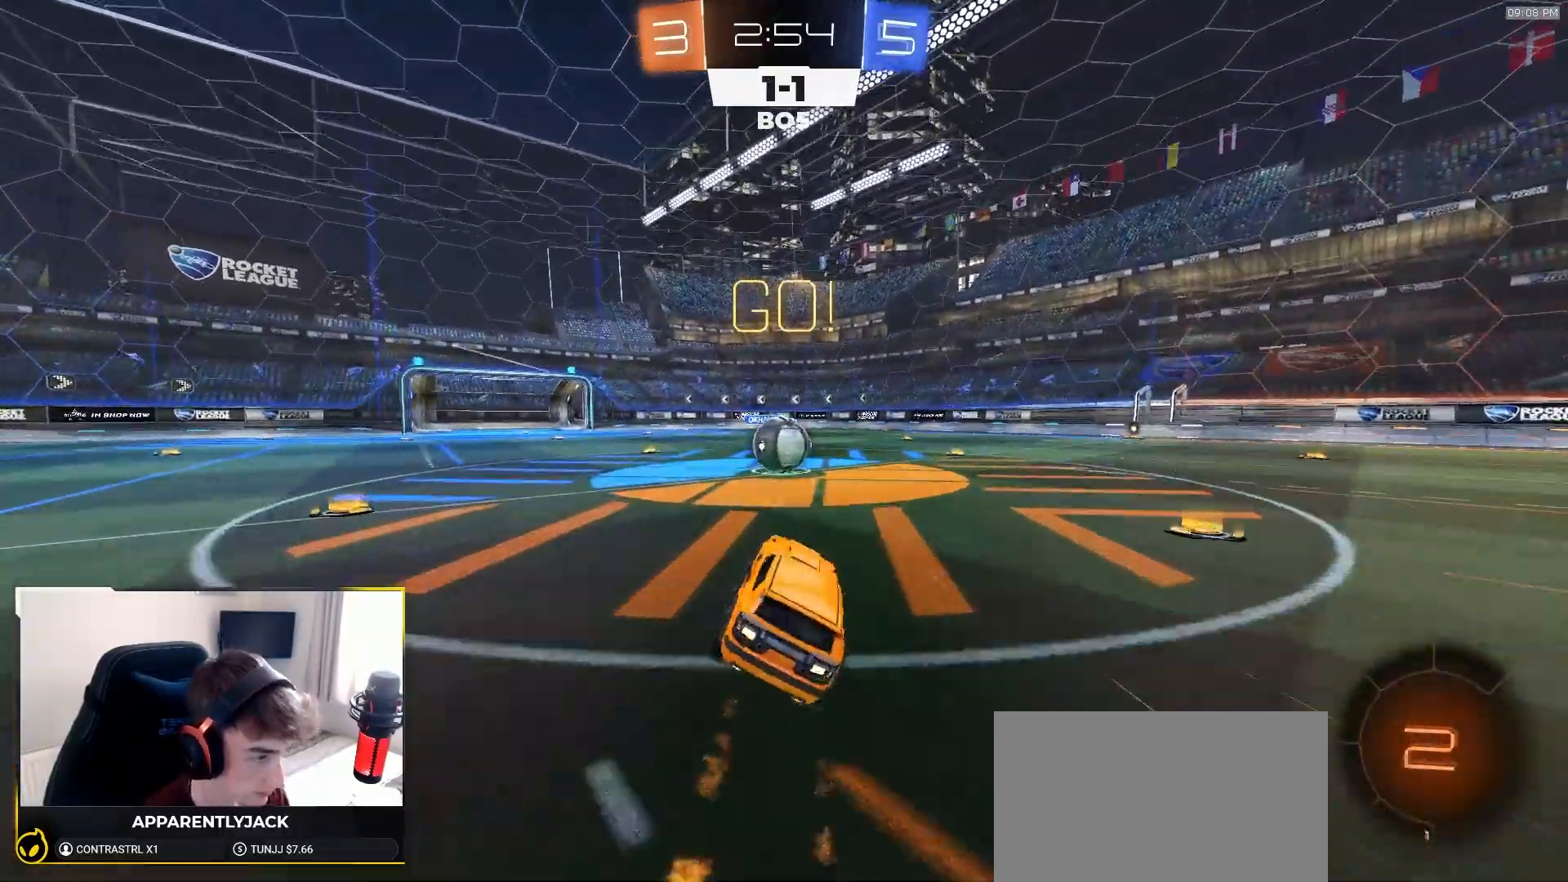
{"dt_ms": 1000, "buttons": ["L1"], "left_stick": "right", "right_stick": "center"}
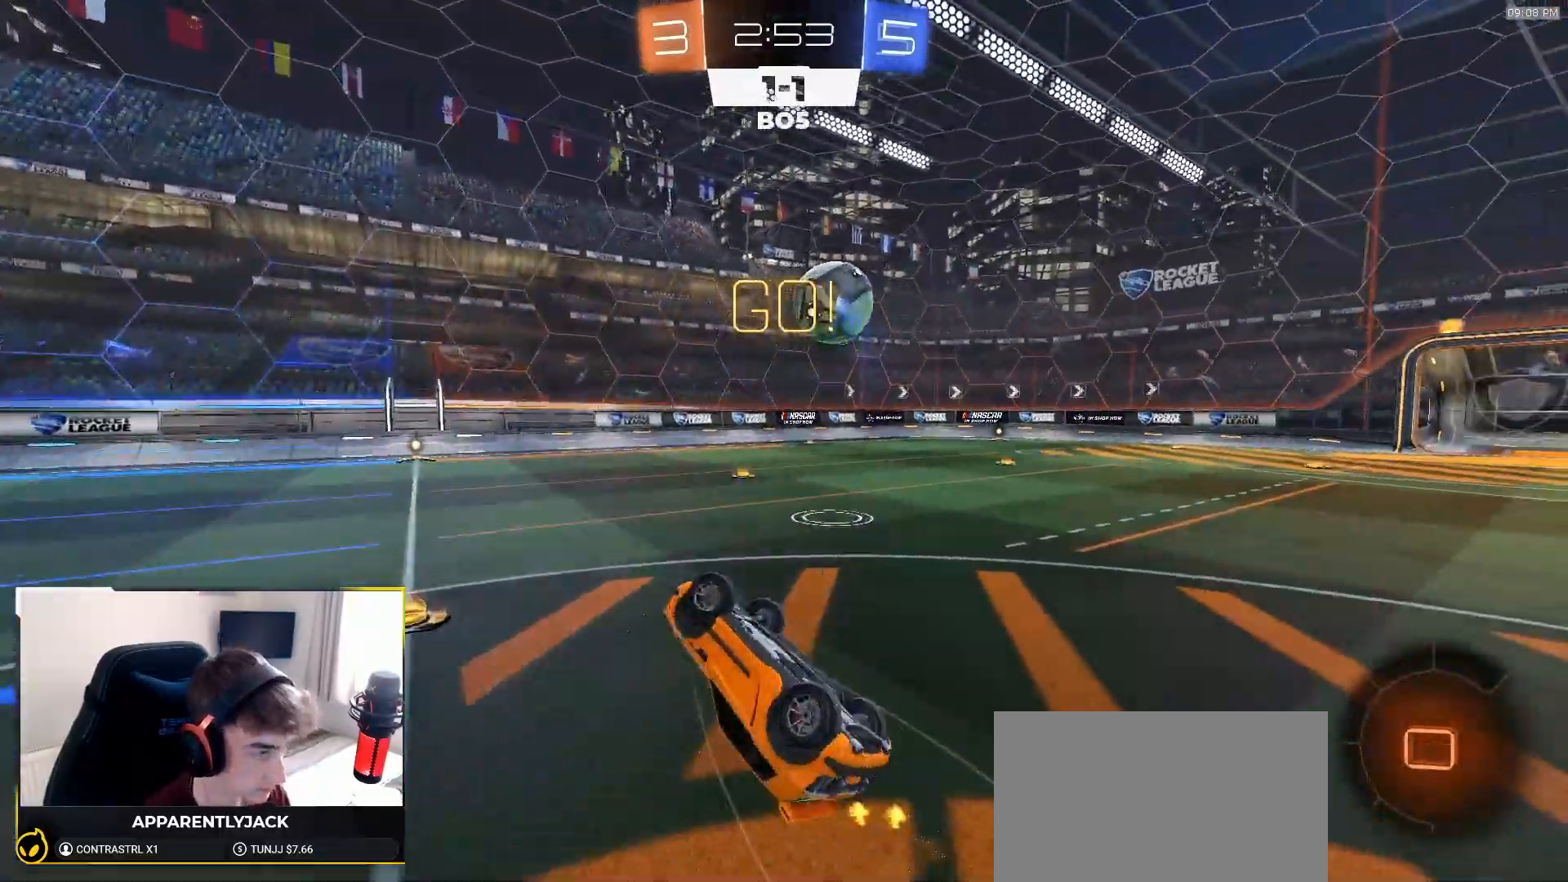
{"dt_ms": 500, "buttons": ["R2"], "left_stick": "center", "right_stick": "center", "events": [[33, "left_stick", "up-right"], [183, "left_stick", "up"], [233, "L1", "up"], [333, "left_stick", "left"], [350, "R2", "down"], [483, "left_stick", "center"]]}
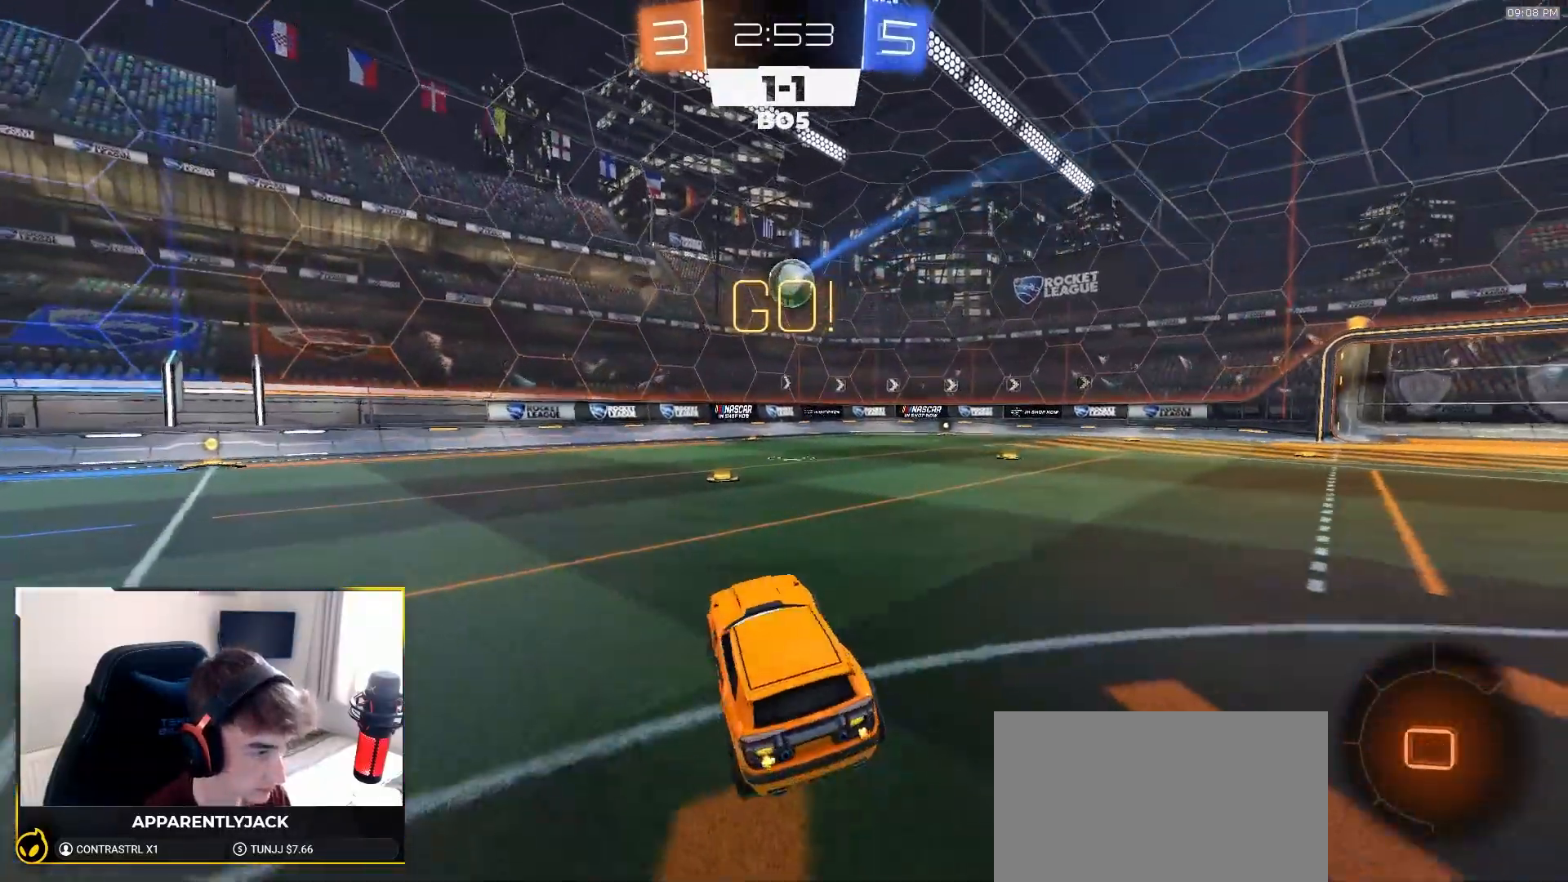
{"dt_ms": 500, "buttons": ["R2"], "left_stick": "center", "right_stick": "center", "events": [[217, "left_stick", "right"], [400, "left_stick", "center"]]}
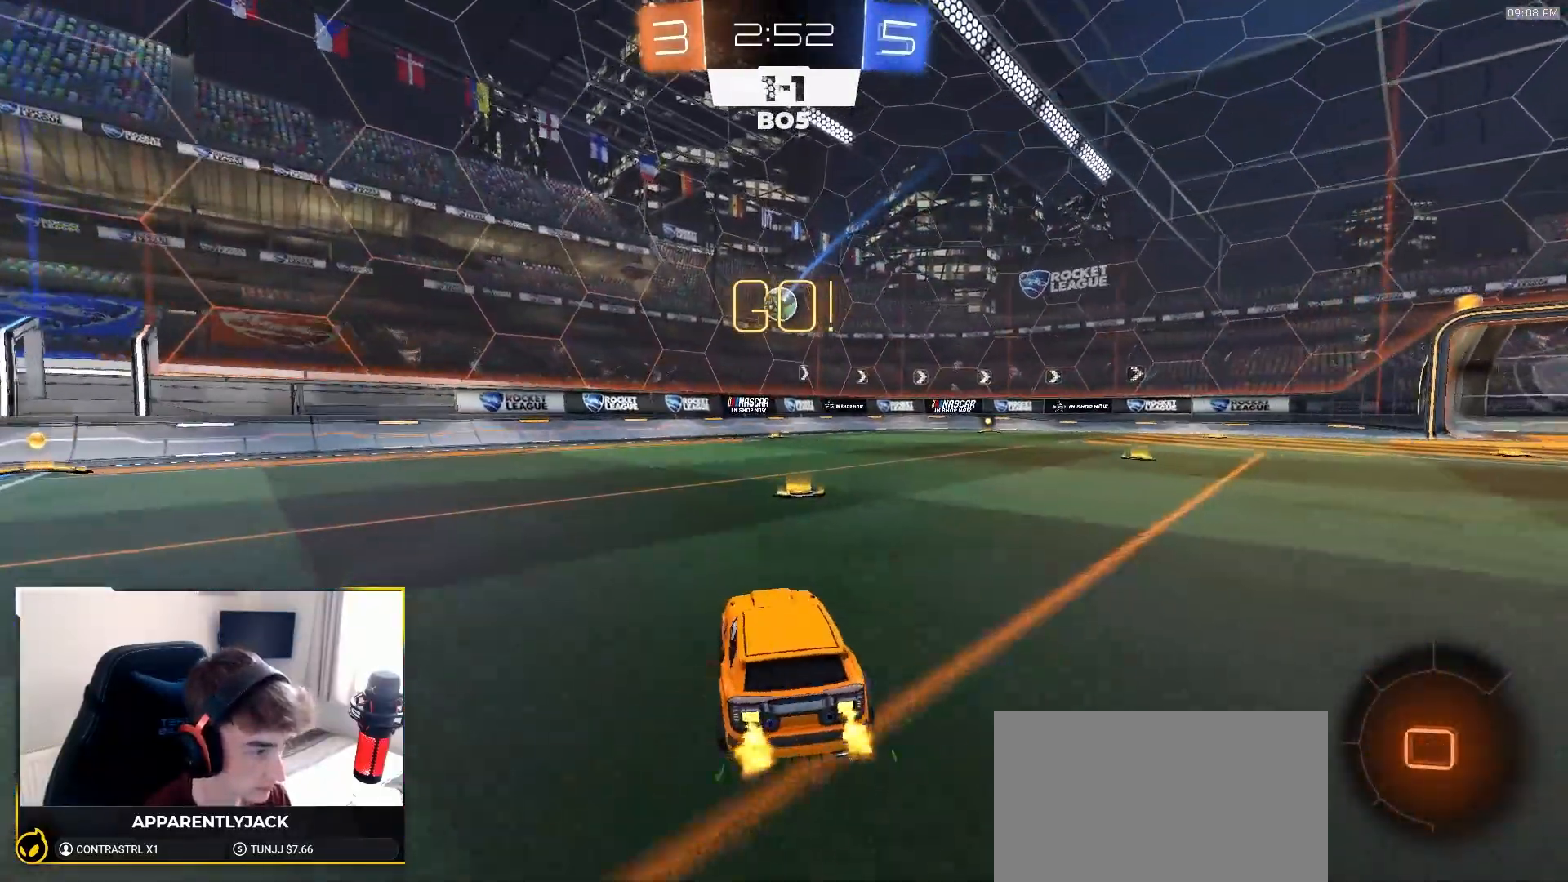
{"dt_ms": 500, "buttons": ["R2"], "left_stick": "right", "right_stick": "center", "events": [[83, "left_stick", "down-right"], [300, "left_stick", "right"]]}
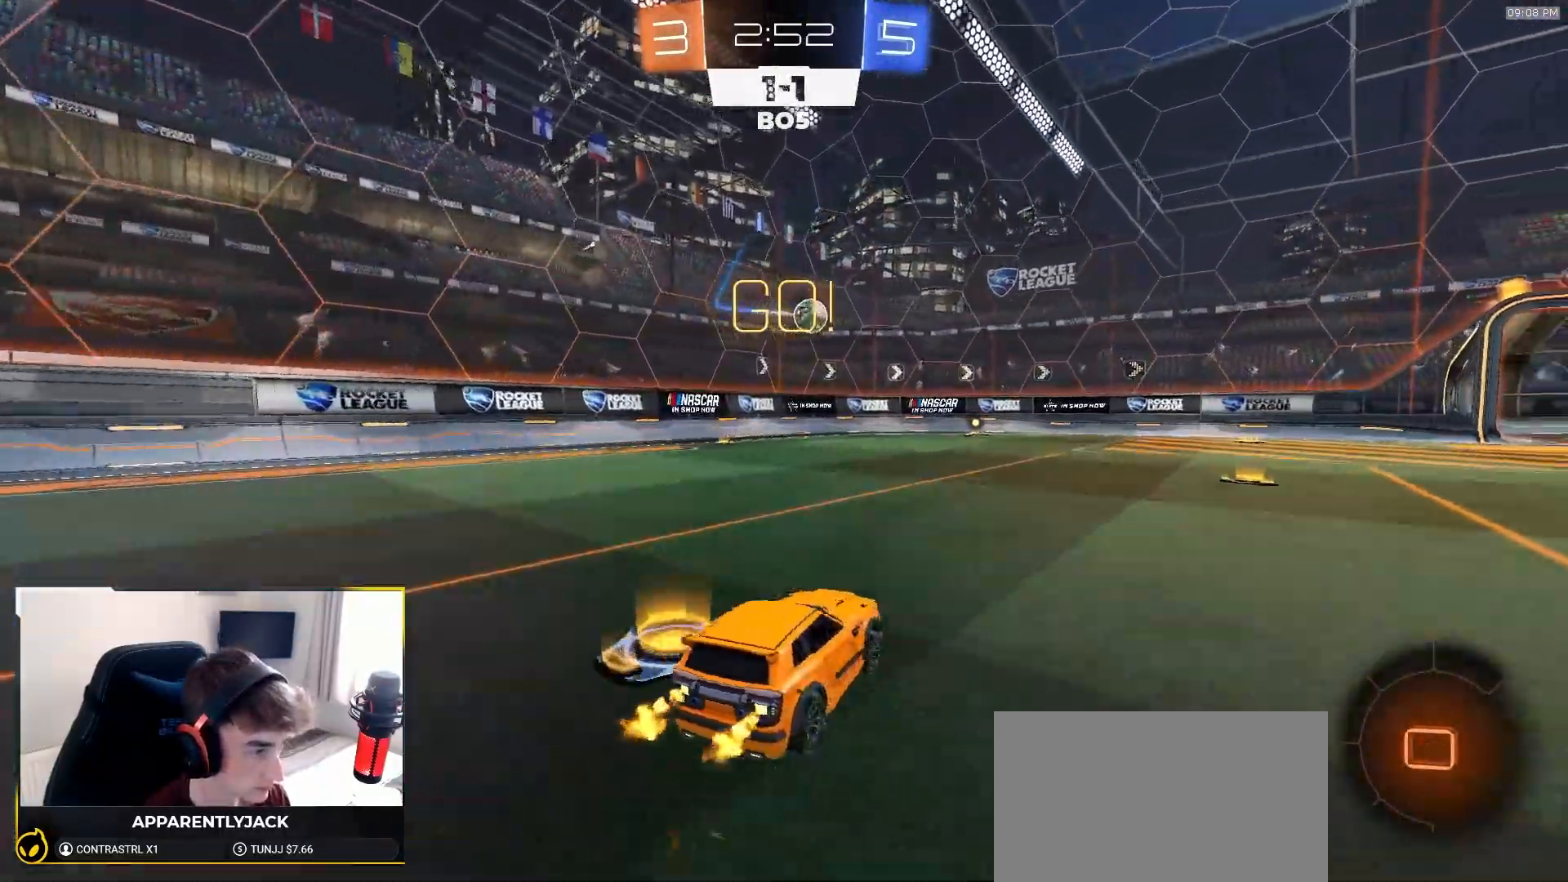
{"dt_ms": 500, "buttons": ["L1"], "left_stick": "down-left", "right_stick": "center", "events": [[150, "left_stick", "down-right"], [200, "R1", "down"], [267, "CROSS", "down"], [317, "L1", "down"], [317, "left_stick", "up"], [333, "CROSS", "up"], [333, "R1", "up"], [383, "CROSS", "down"], [417, "R2", "up"], [417, "left_stick", "down-left"], [433, "CROSS", "up"]]}
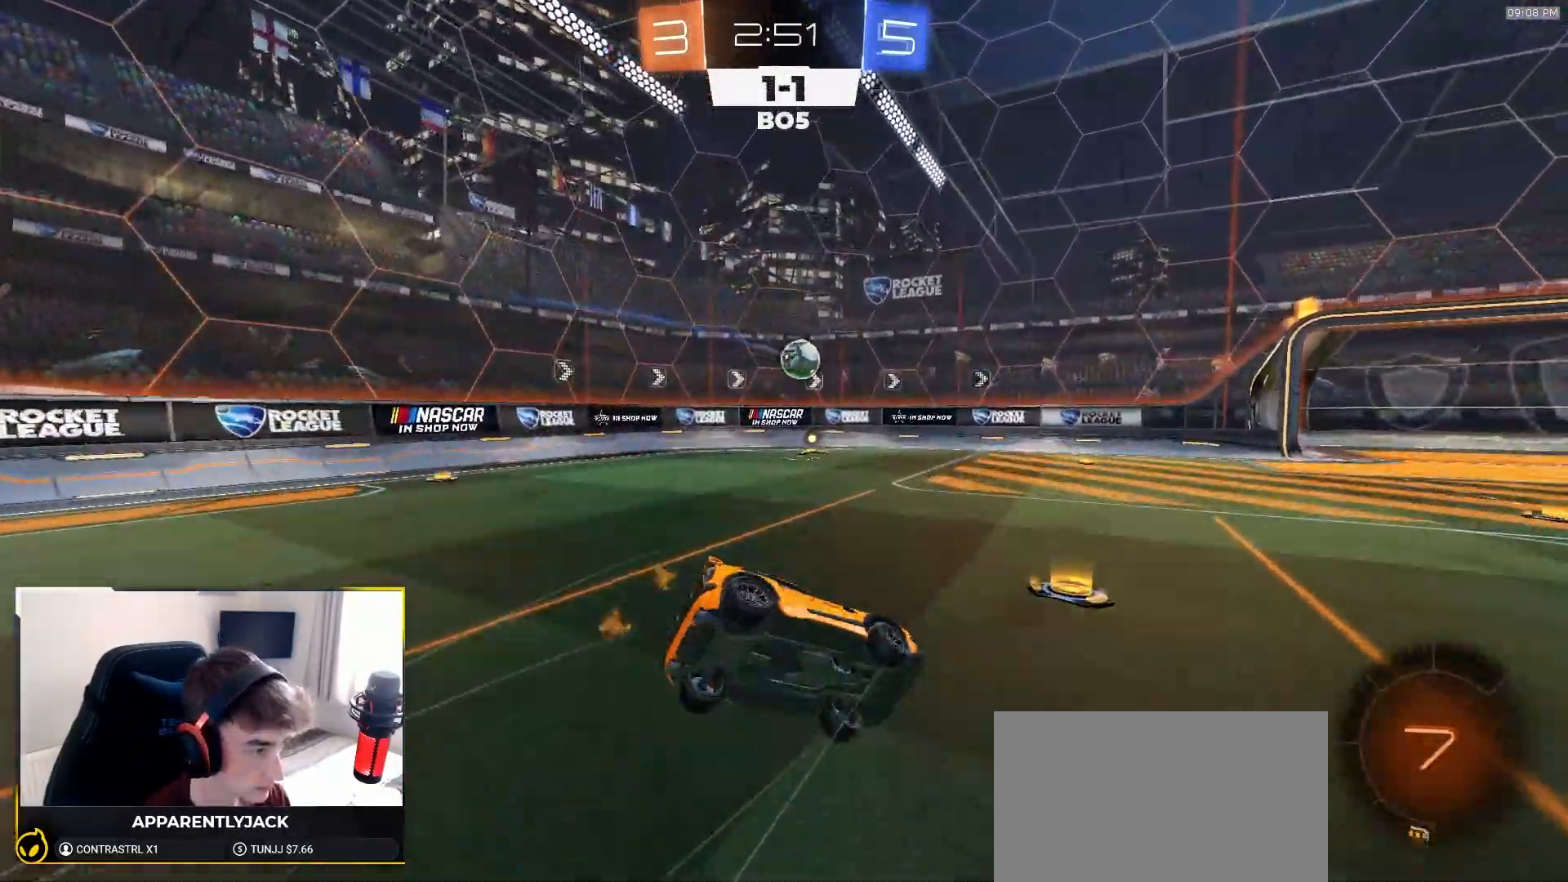
{"dt_ms": 500, "buttons": ["L1"], "left_stick": "down-left", "right_stick": "center", "events": []}
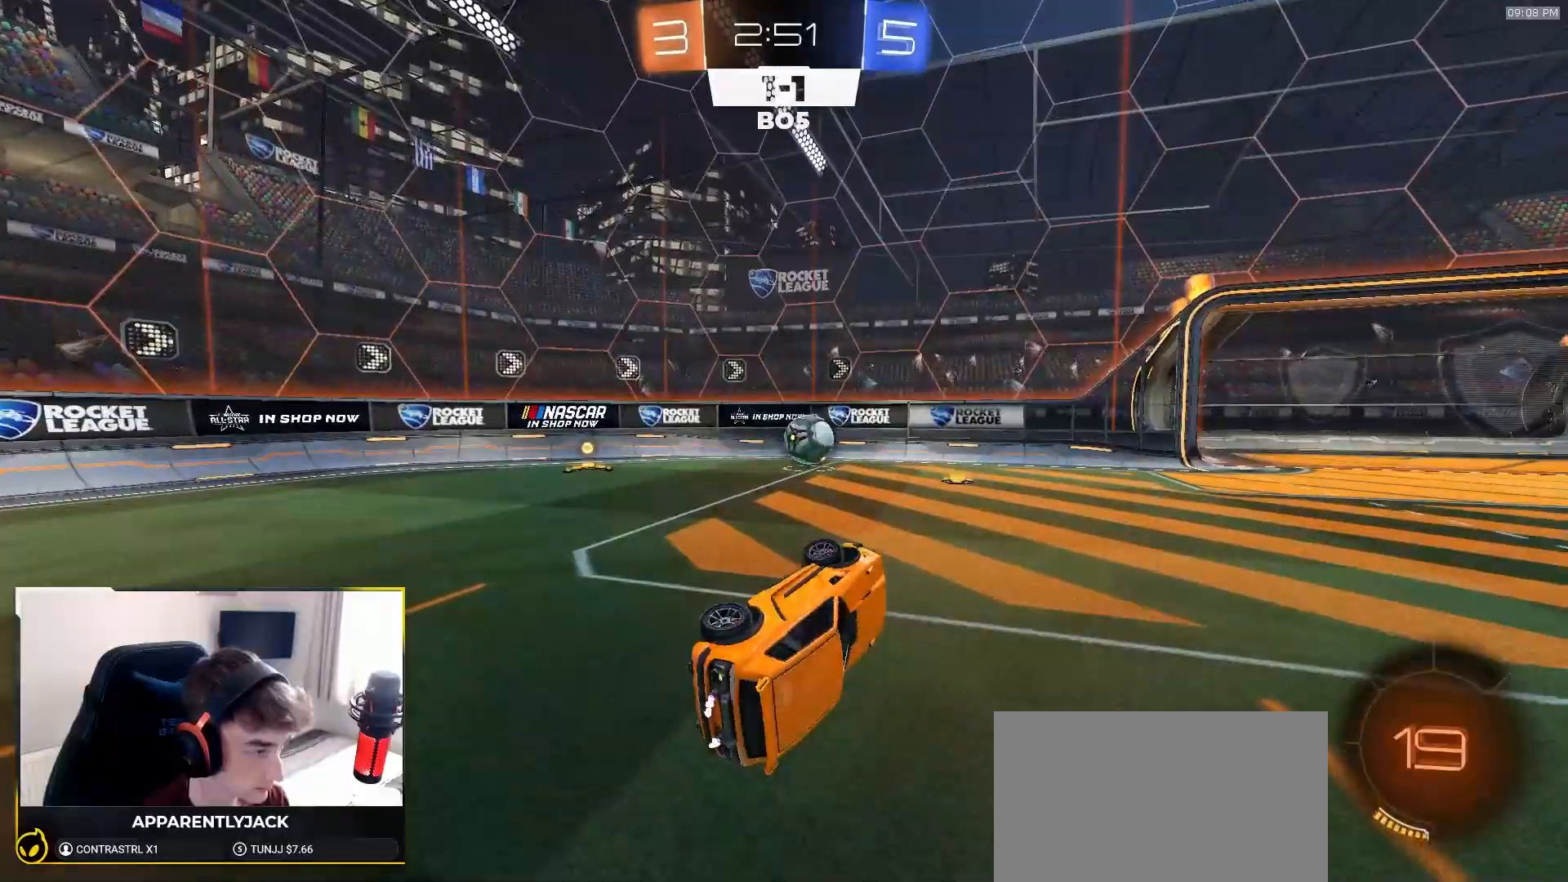
{"dt_ms": 500, "buttons": ["R2"], "left_stick": "center", "right_stick": "center", "events": [[83, "R2", "down"], [100, "TRIANGLE", "down"], [167, "L1", "up"], [200, "TRIANGLE", "up"], [233, "left_stick", "center"]]}
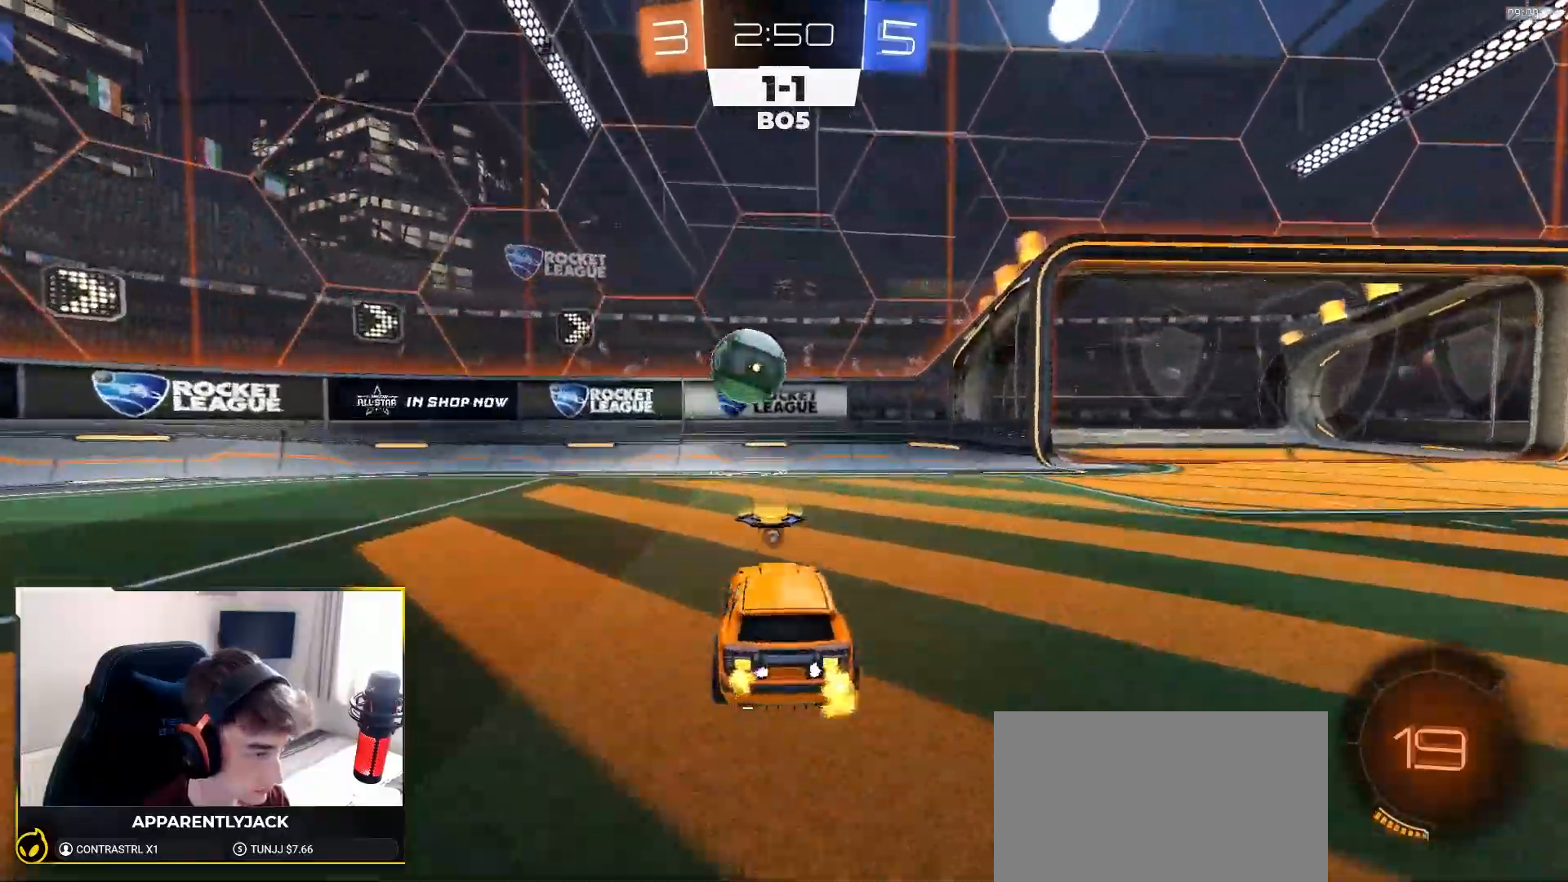
{"dt_ms": 500, "buttons": ["R2"], "left_stick": "right", "right_stick": "center", "events": [[50, "left_stick", "right"], [83, "L1", "down"], [150, "R2", "up"], [233, "left_stick", "center"], [250, "L1", "up"], [267, "L2", "down"], [400, "L2", "up"], [417, "R2", "down"], [483, "left_stick", "right"]]}